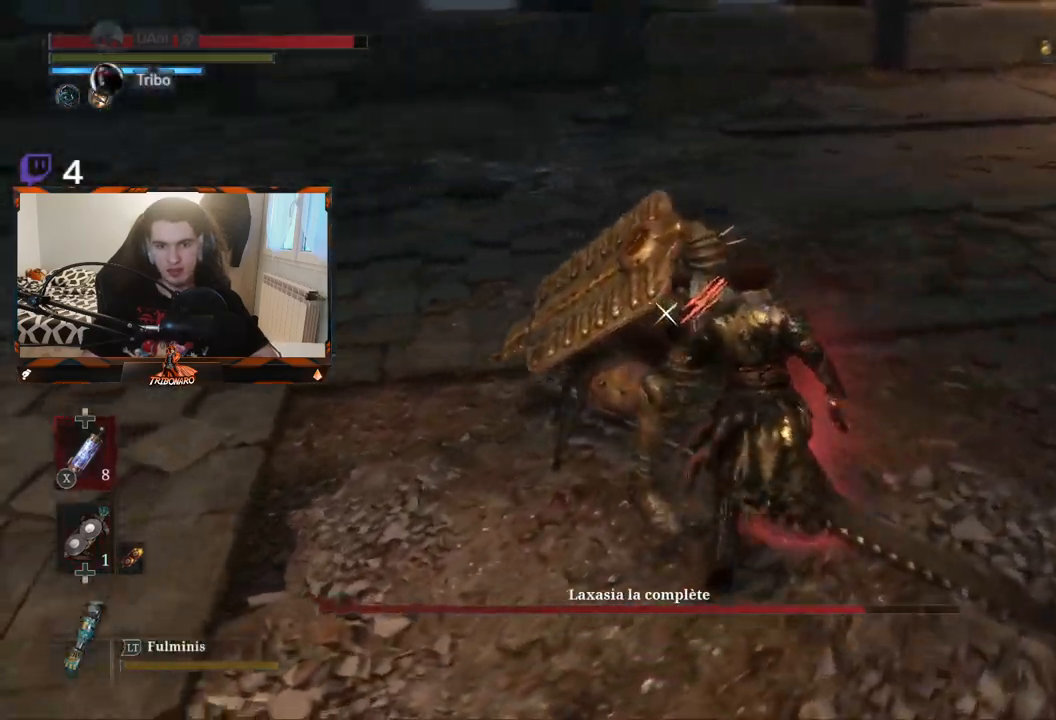
Gameplay with a controller (Xbox layout); each line is a JSON object with the inputs held at the frame after it. "events" lists button and stick changes between this image and that frame as [ms after this image, input, new state], when the widget could be followed in between.
{"buttons": [], "left_stick": "center", "right_stick": "center", "events": [[17, "left_stick", "center"], [67, "R1", "down"], [167, "R1", "up"]]}
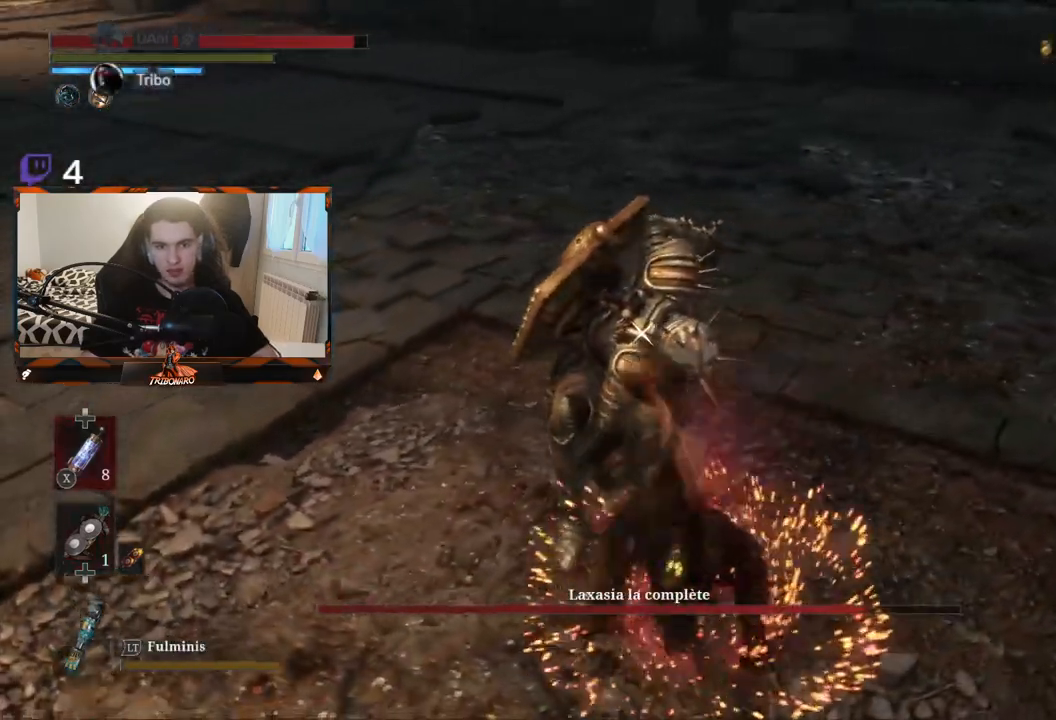
{"buttons": [], "left_stick": "center", "right_stick": "center", "events": []}
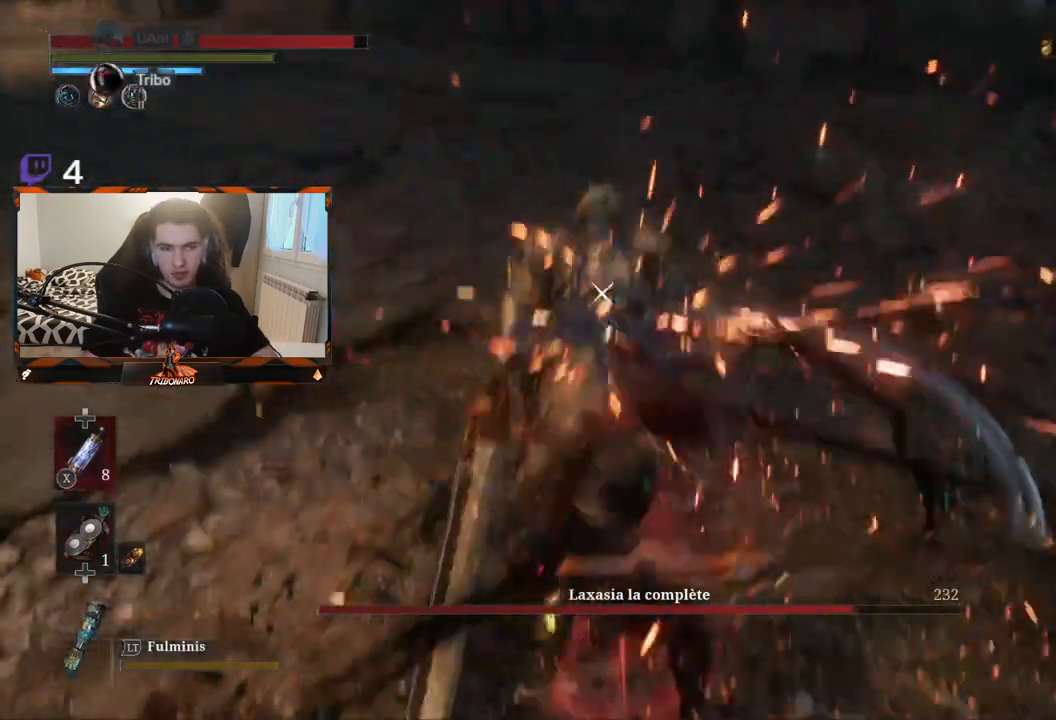
{"buttons": [], "left_stick": "center", "right_stick": "center", "events": []}
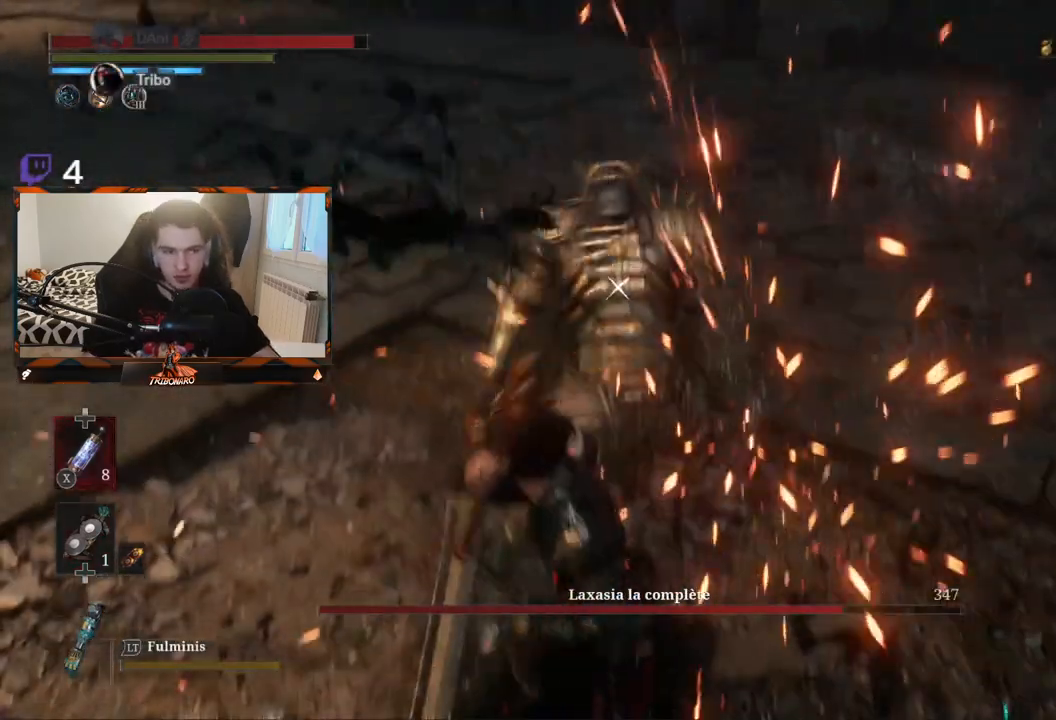
{"buttons": [], "left_stick": "center", "right_stick": "center", "events": []}
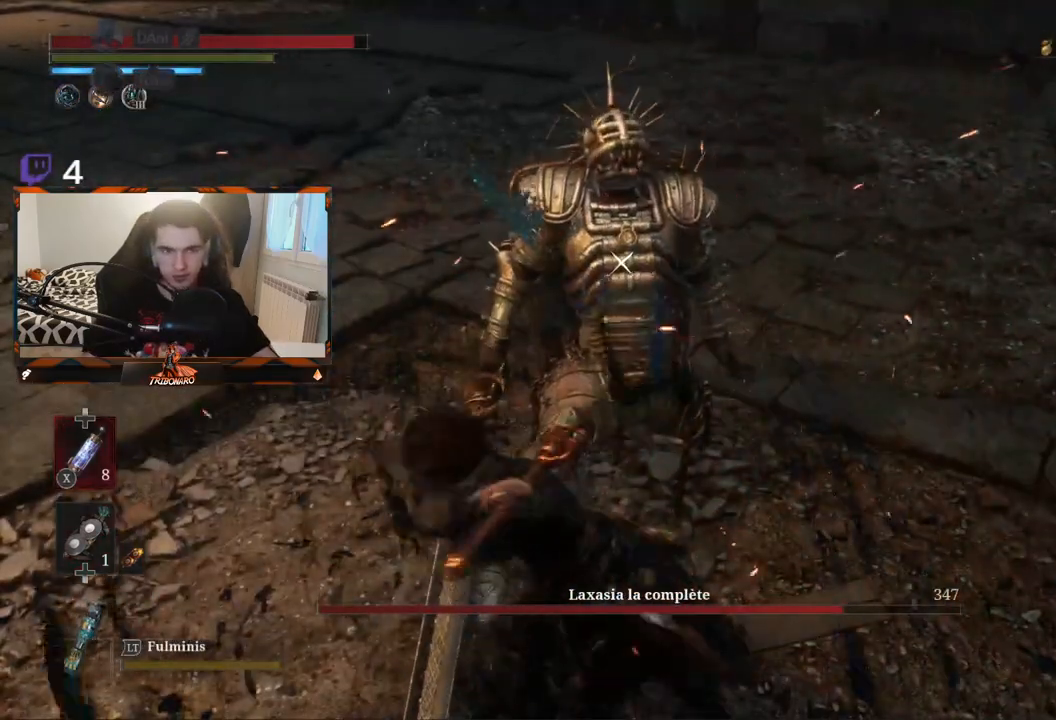
{"buttons": [], "left_stick": "center", "right_stick": "center", "events": []}
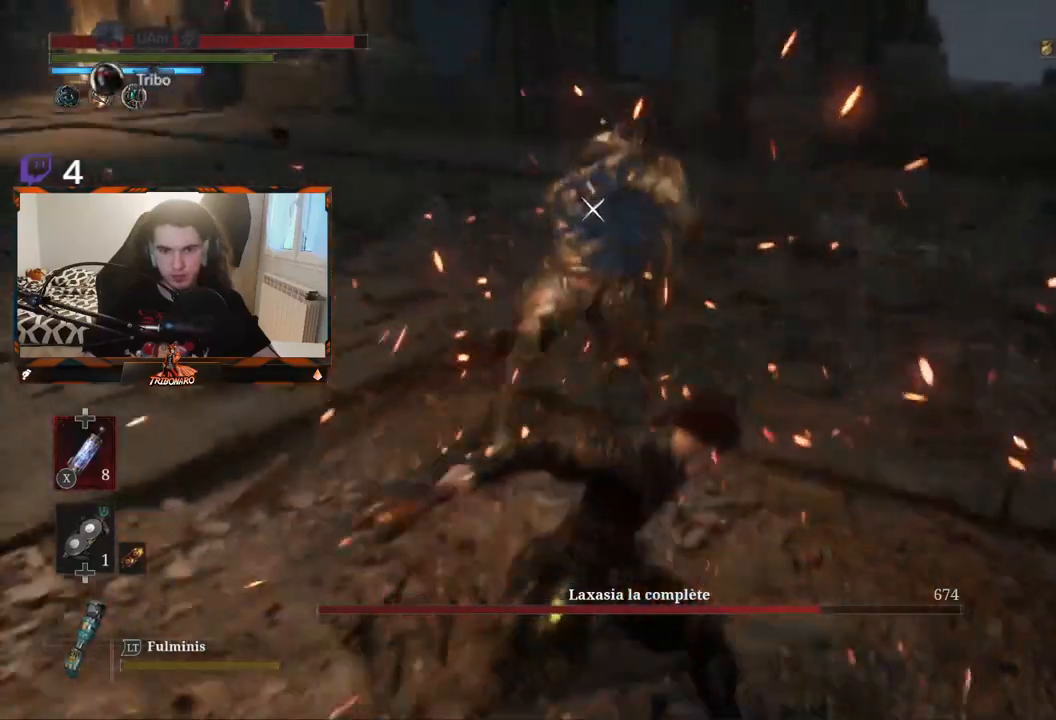
{"buttons": [], "left_stick": "right", "right_stick": "center", "events": [[450, "left_stick", "right"]]}
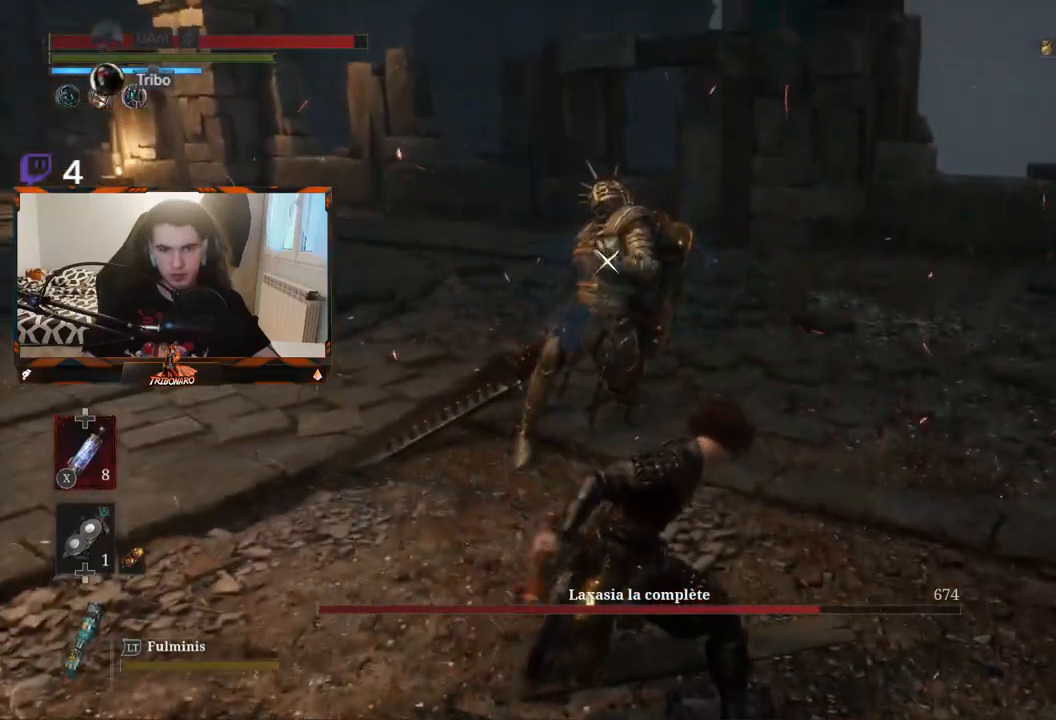
{"buttons": [], "left_stick": "right", "right_stick": "center", "events": []}
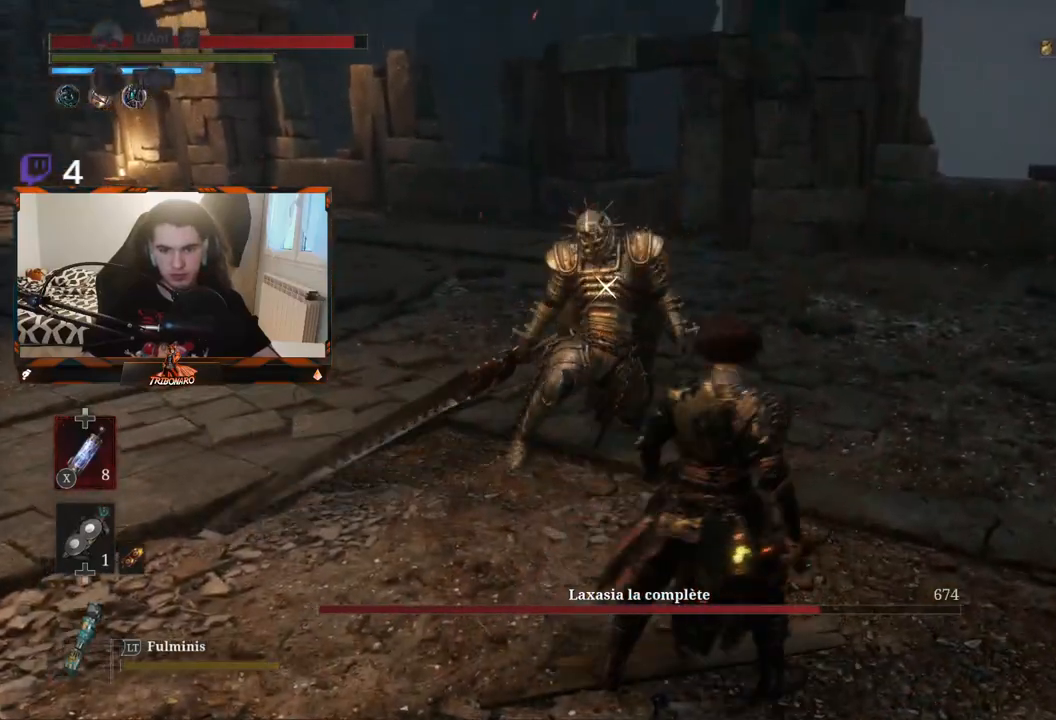
{"buttons": [], "left_stick": "center", "right_stick": "center", "events": [[350, "left_stick", "center"]]}
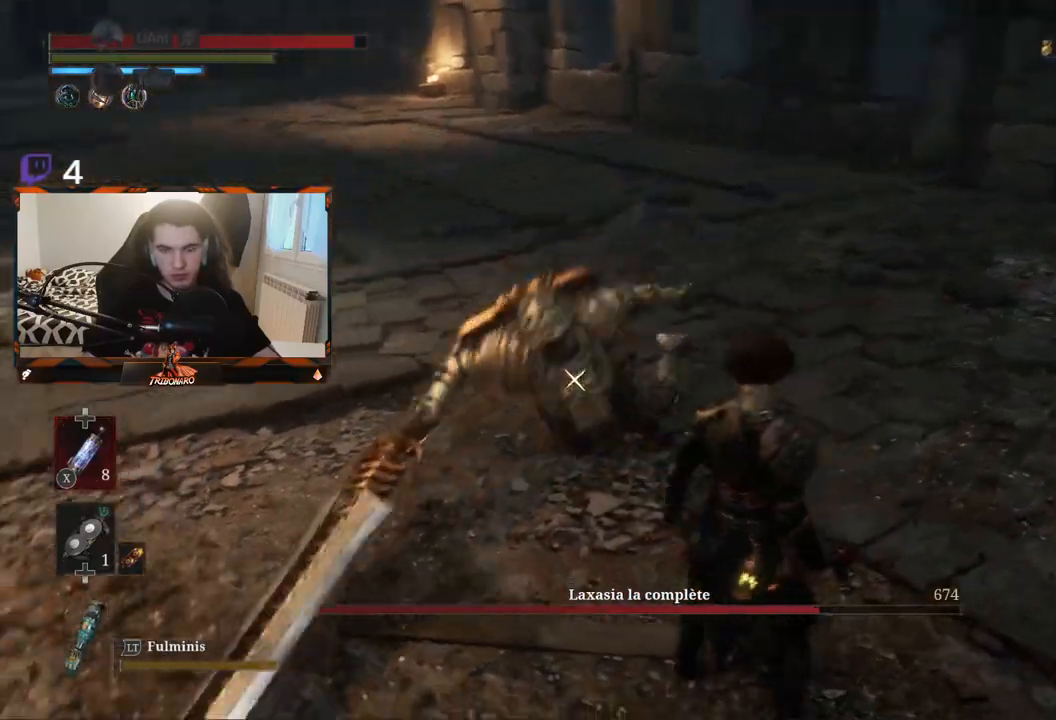
{"buttons": [], "left_stick": "left", "right_stick": "center", "events": [[83, "left_stick", "down-right"], [383, "left_stick", "down-left"], [467, "left_stick", "left"]]}
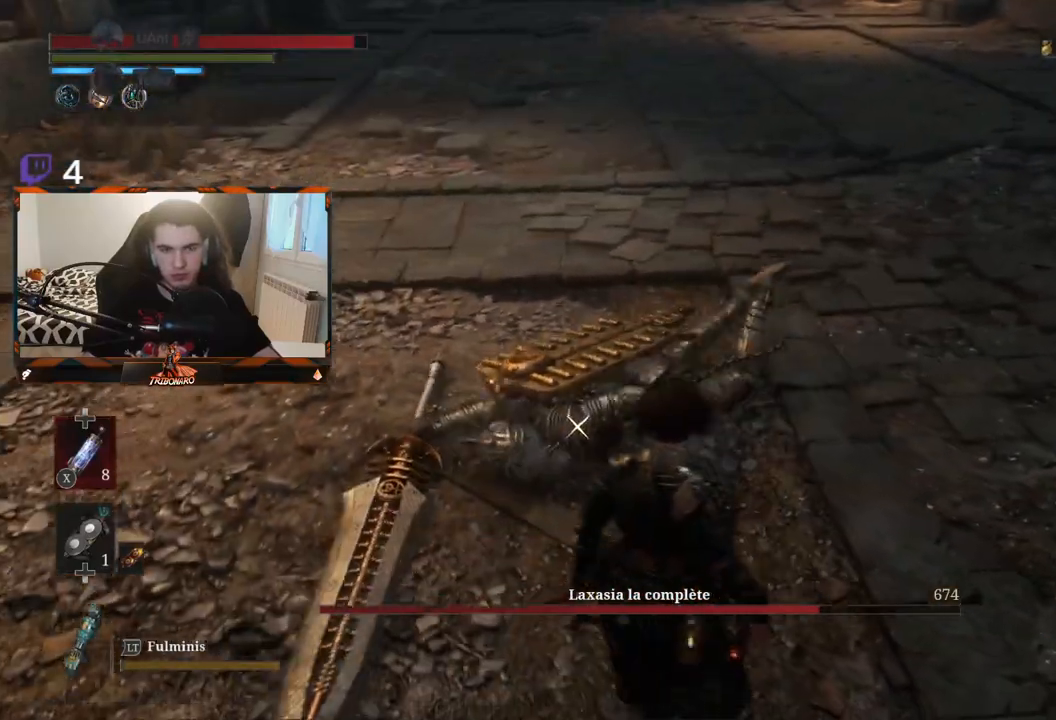
{"buttons": [], "left_stick": "up-left", "right_stick": "center", "events": [[150, "left_stick", "center"], [433, "left_stick", "up-left"]]}
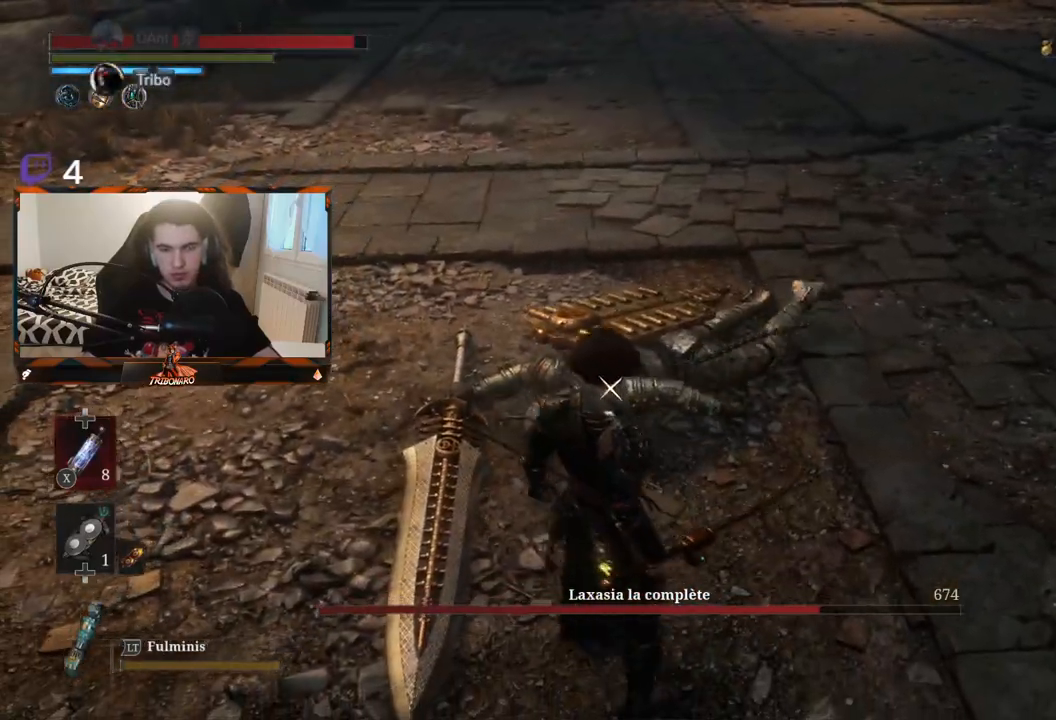
{"buttons": [], "left_stick": "center", "right_stick": "center", "events": [[233, "left_stick", "center"]]}
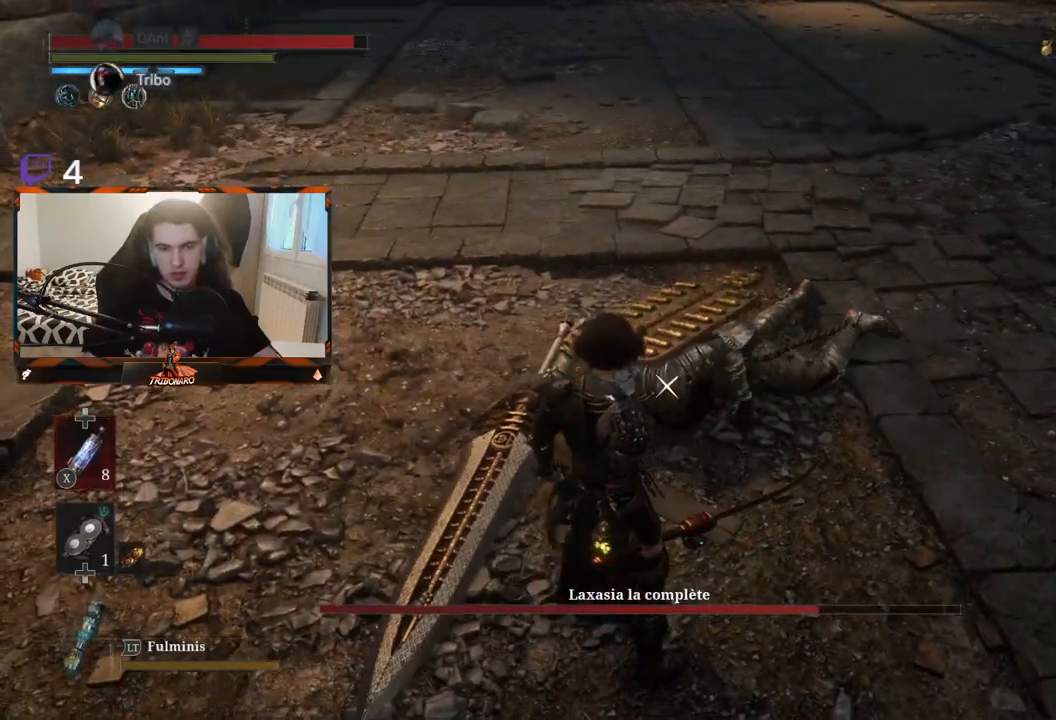
{"buttons": [], "left_stick": "center", "right_stick": "center", "events": [[267, "left_stick", "up-left"], [467, "left_stick", "center"]]}
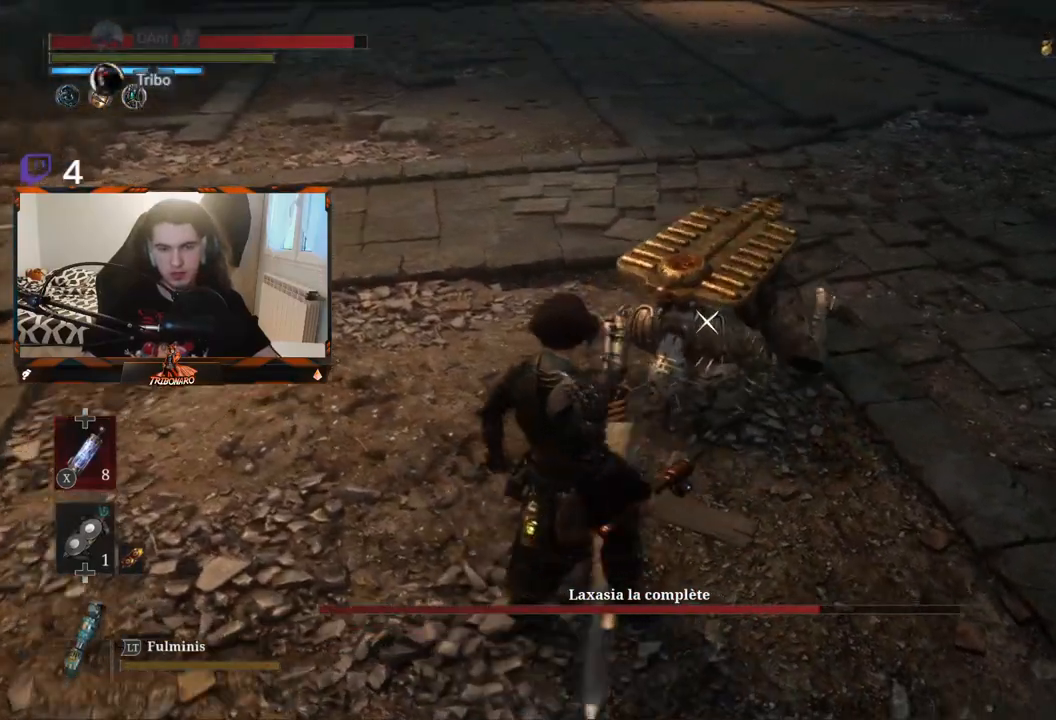
{"buttons": [], "left_stick": "center", "right_stick": "center", "events": [[217, "left_stick", "up"], [467, "left_stick", "center"]]}
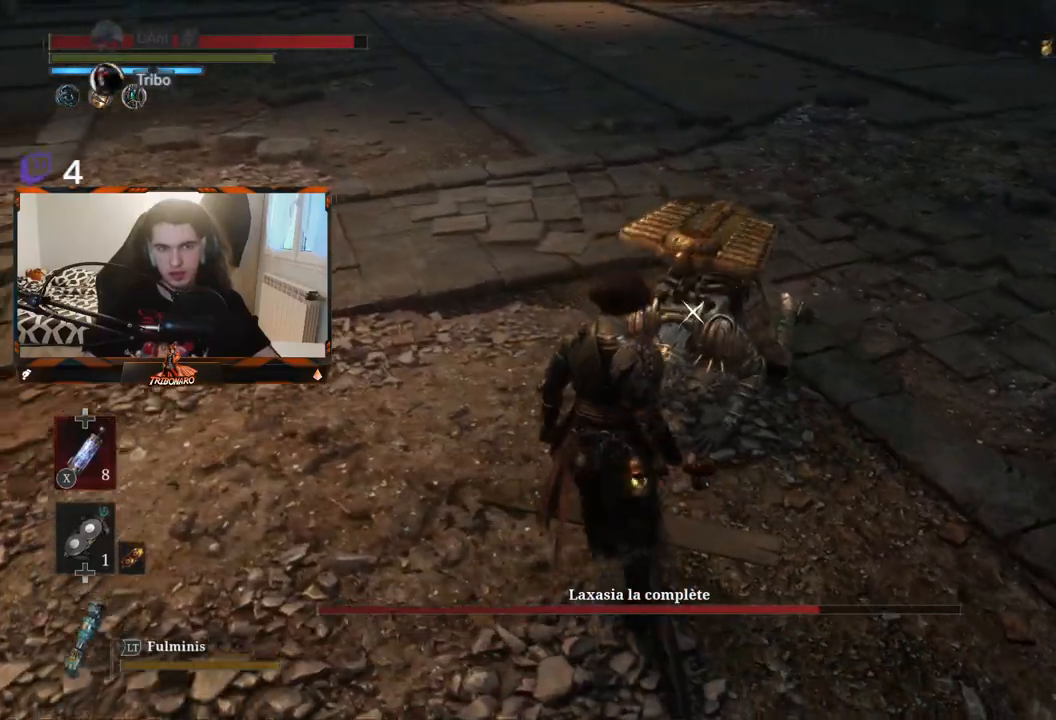
{"buttons": [], "left_stick": "center", "right_stick": "center", "events": [[300, "R1", "down"], [400, "R1", "up"]]}
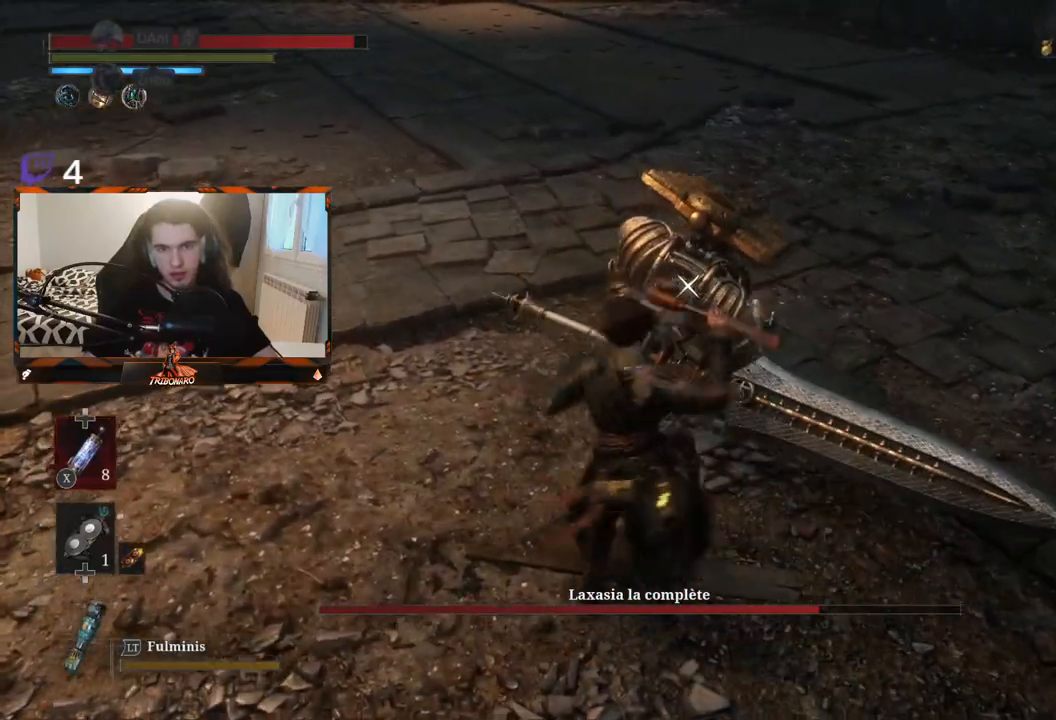
{"buttons": ["R1"], "left_stick": "center", "right_stick": "center", "events": [[467, "R1", "down"]]}
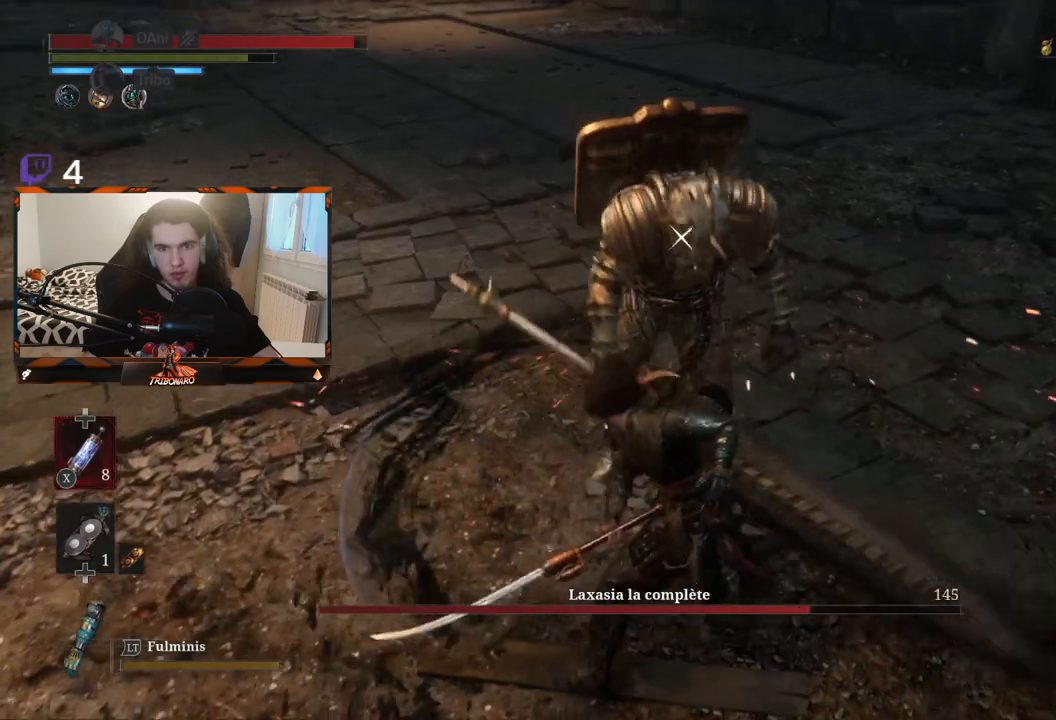
{"buttons": [], "left_stick": "center", "right_stick": "center", "events": [[100, "R1", "up"]]}
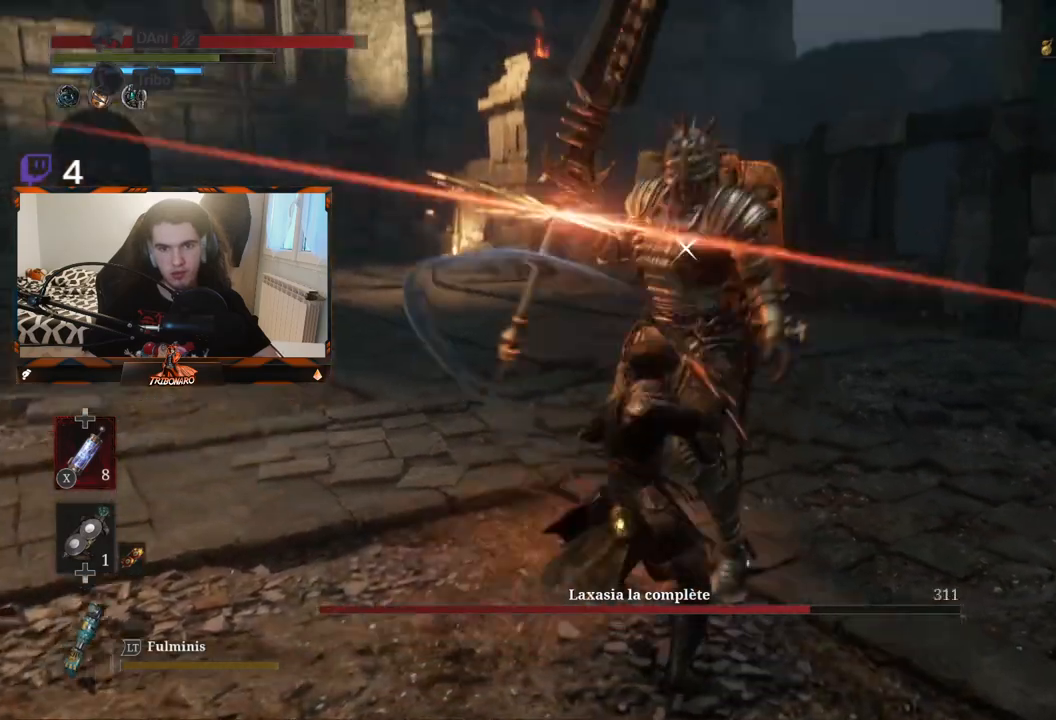
{"buttons": [], "left_stick": "center", "right_stick": "center", "events": [[300, "R1", "down"], [450, "R1", "up"]]}
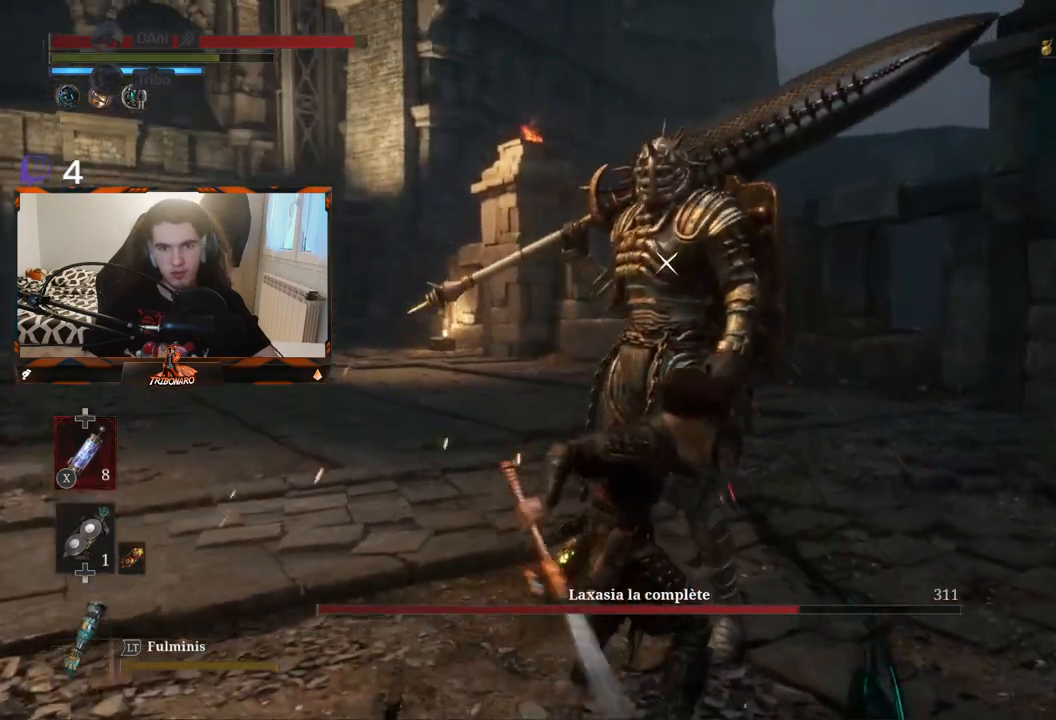
{"buttons": [], "left_stick": "center", "right_stick": "center", "events": []}
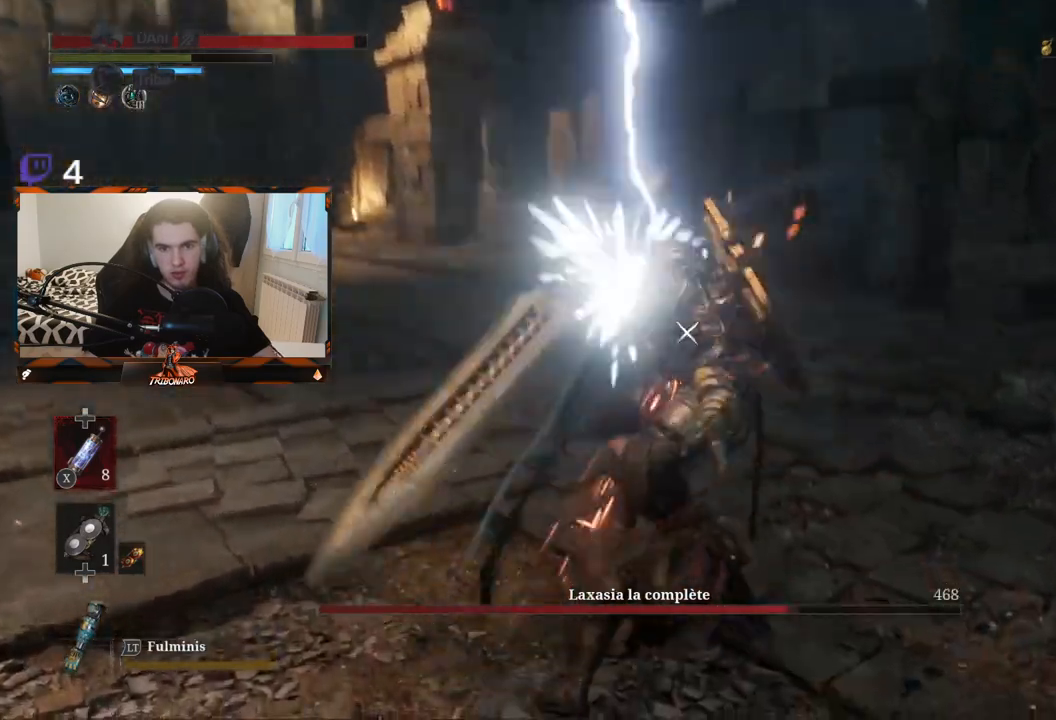
{"buttons": [], "left_stick": "center", "right_stick": "center", "events": []}
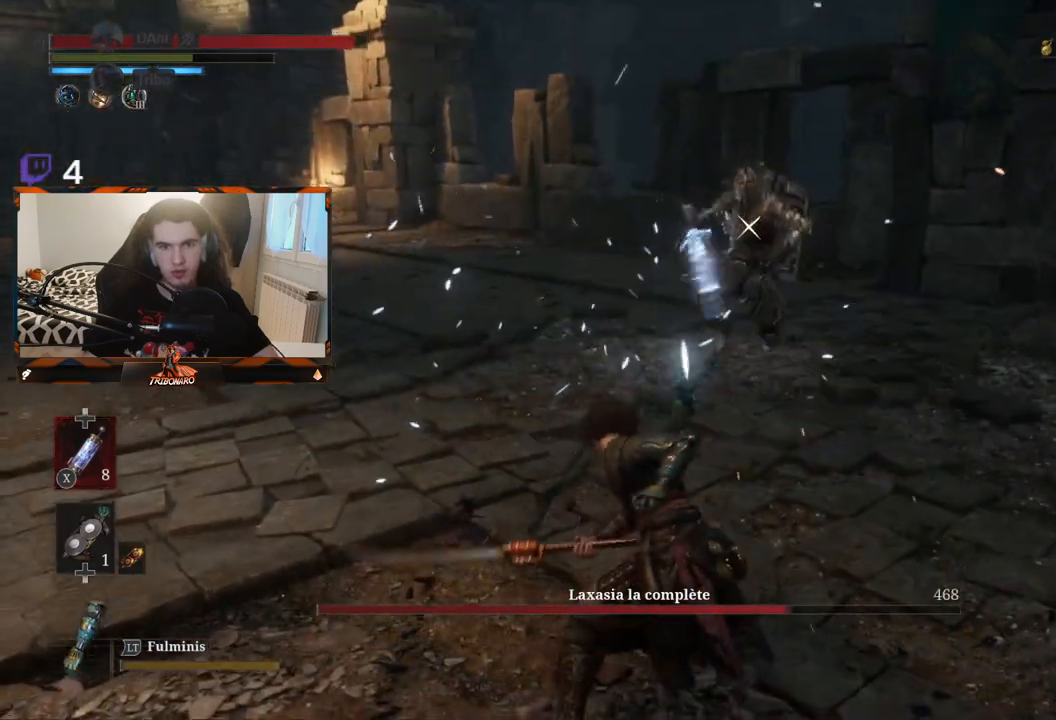
{"buttons": [], "left_stick": "up-left", "right_stick": "center", "events": [[200, "left_stick", "left"], [283, "left_stick", "up-left"]]}
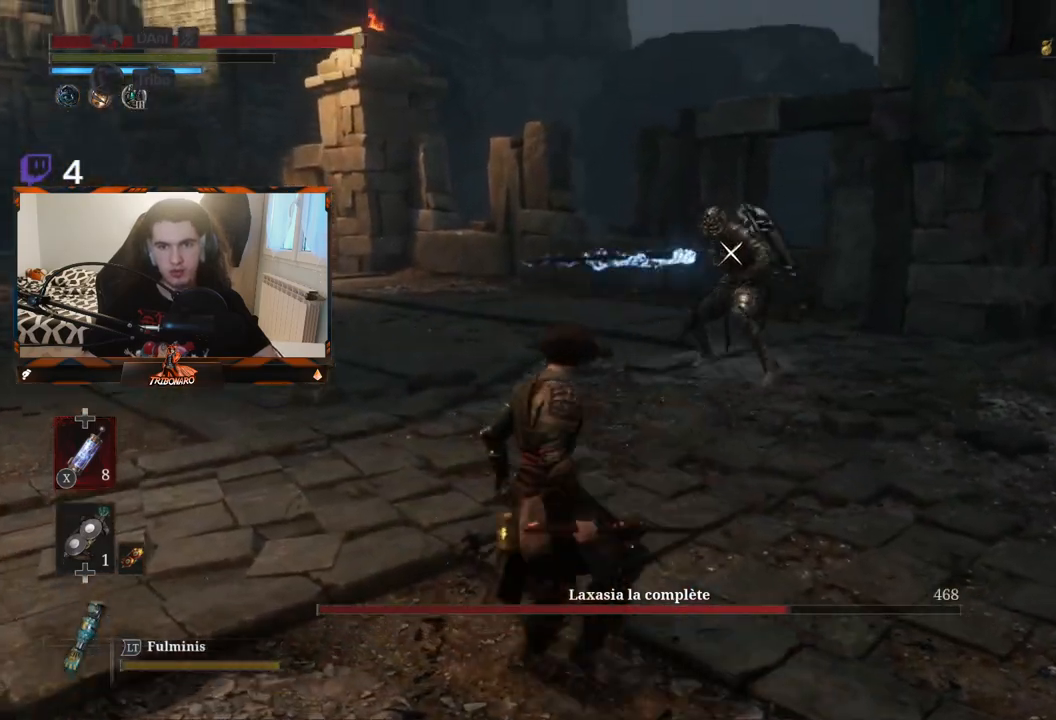
{"buttons": [], "left_stick": "center", "right_stick": "center", "events": [[17, "left_stick", "center"]]}
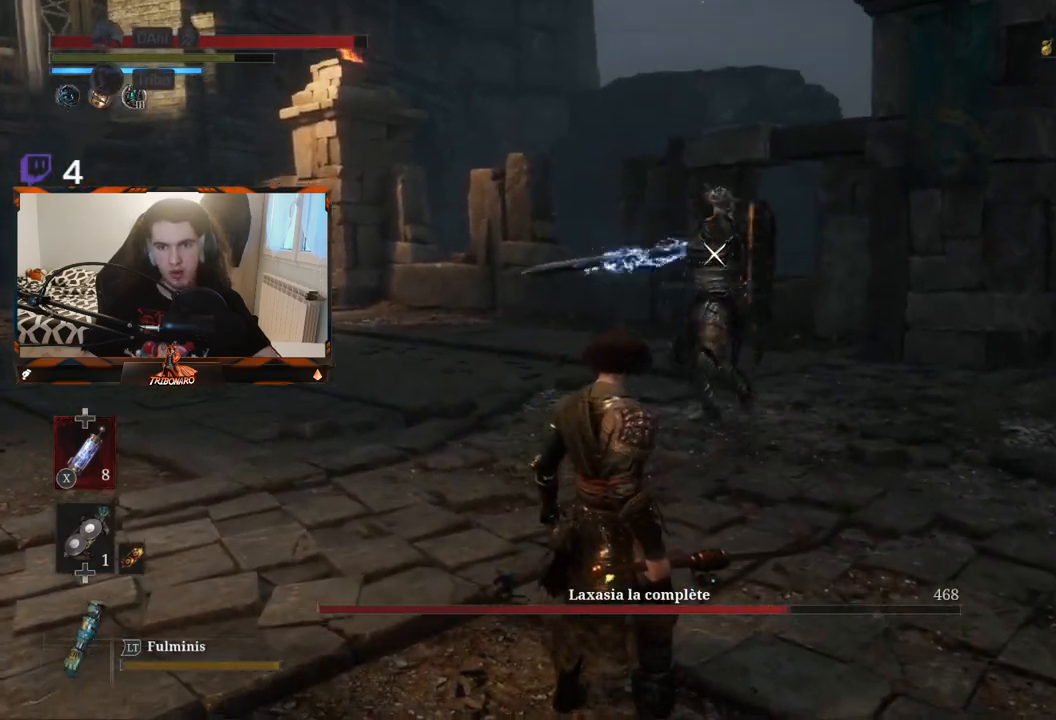
{"buttons": [], "left_stick": "up", "right_stick": "center", "events": [[217, "L1", "down"], [350, "L1", "up"], [467, "left_stick", "up"]]}
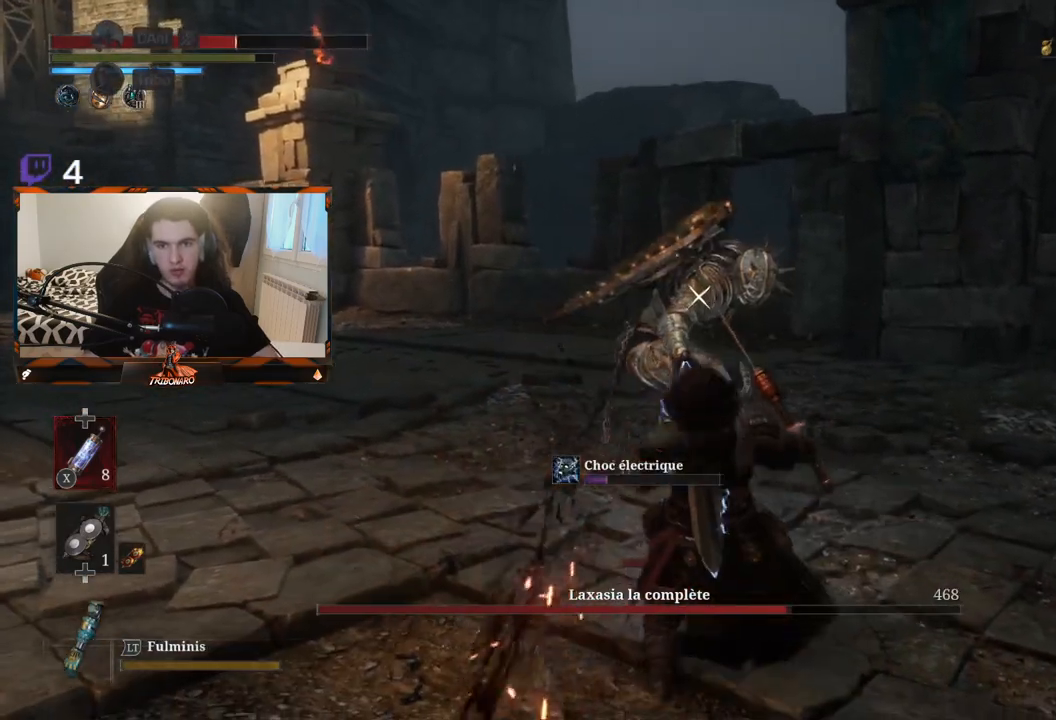
{"buttons": [], "left_stick": "center", "right_stick": "center", "events": [[350, "B", "down"], [367, "left_stick", "center"], [450, "B", "up"]]}
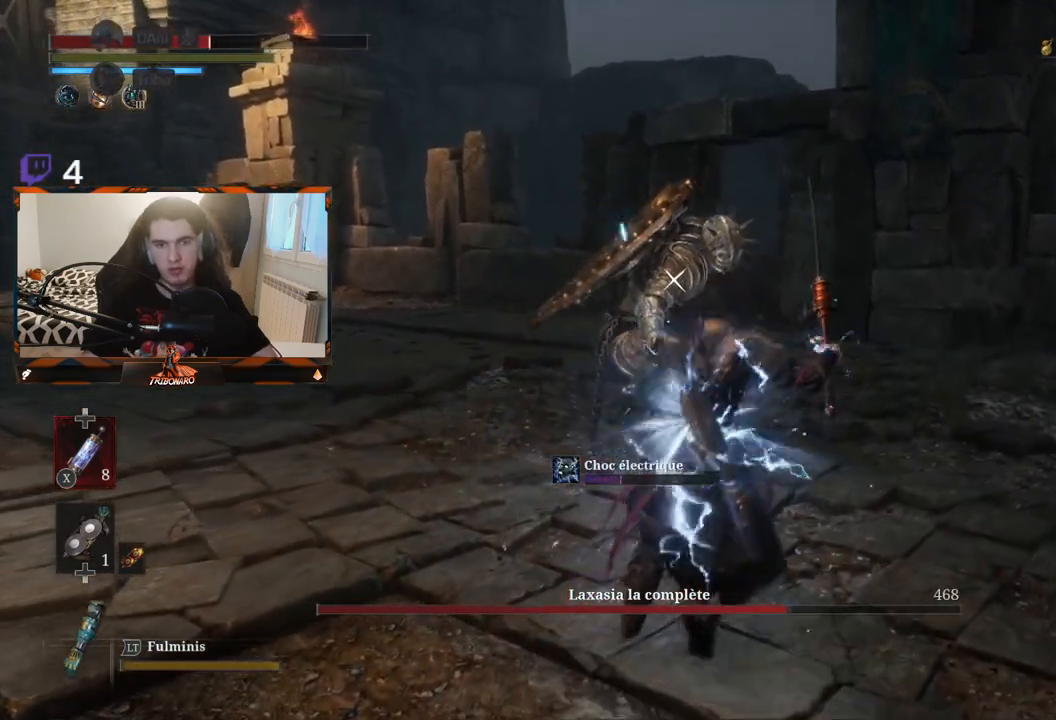
{"buttons": [], "left_stick": "center", "right_stick": "center", "events": []}
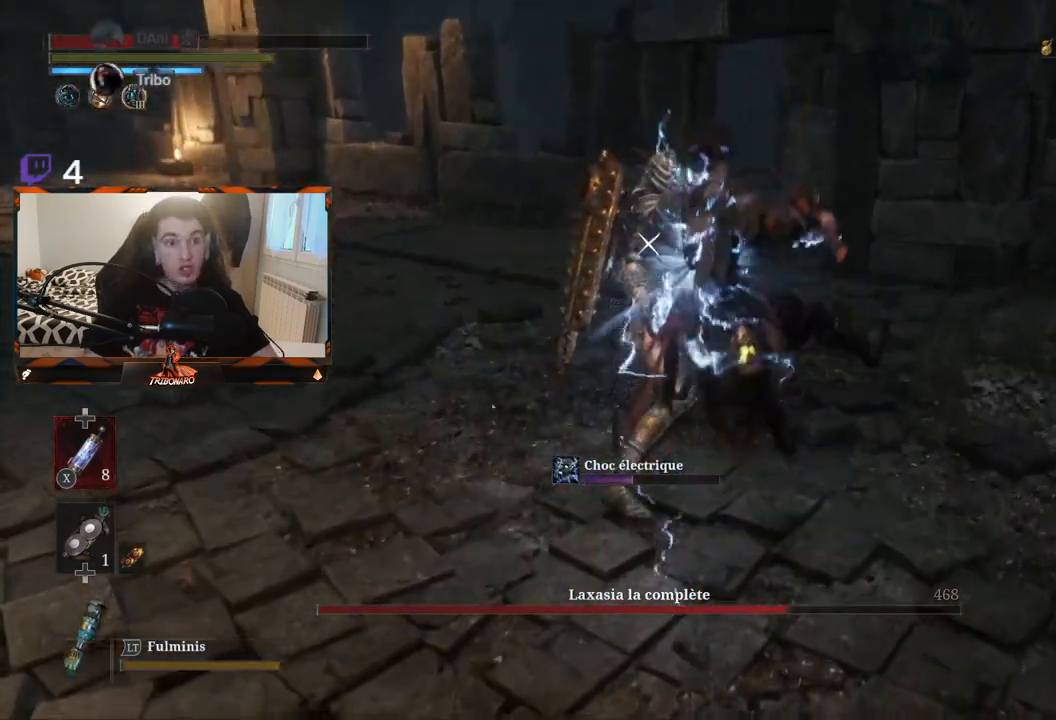
{"buttons": [], "left_stick": "center", "right_stick": "center", "events": []}
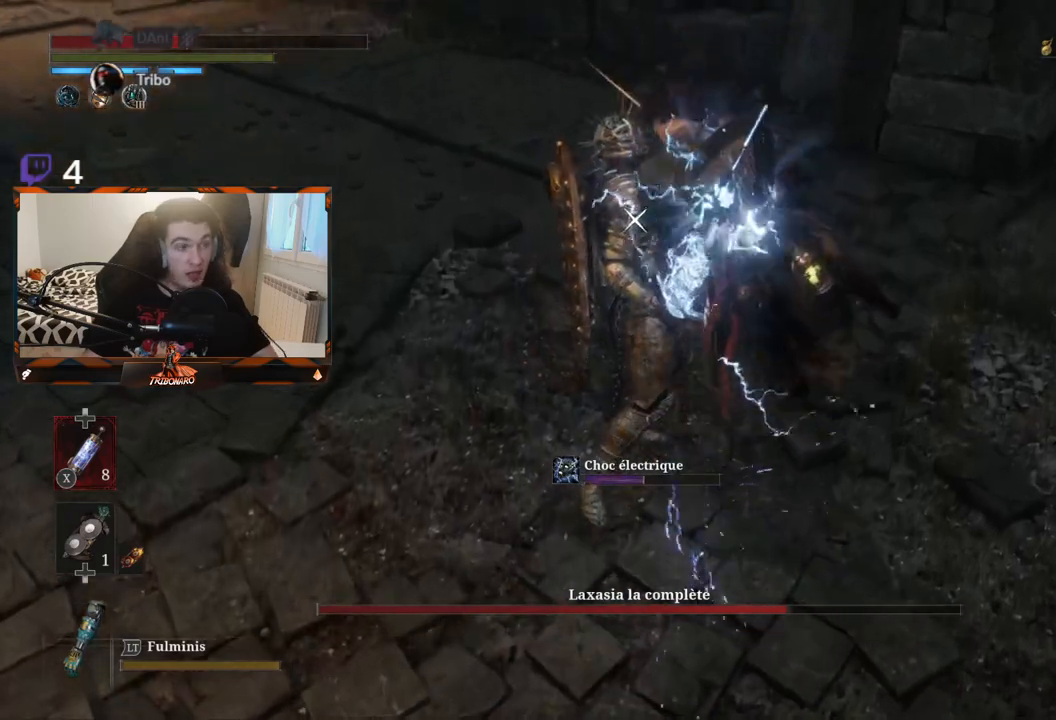
{"buttons": [], "left_stick": "center", "right_stick": "center", "events": []}
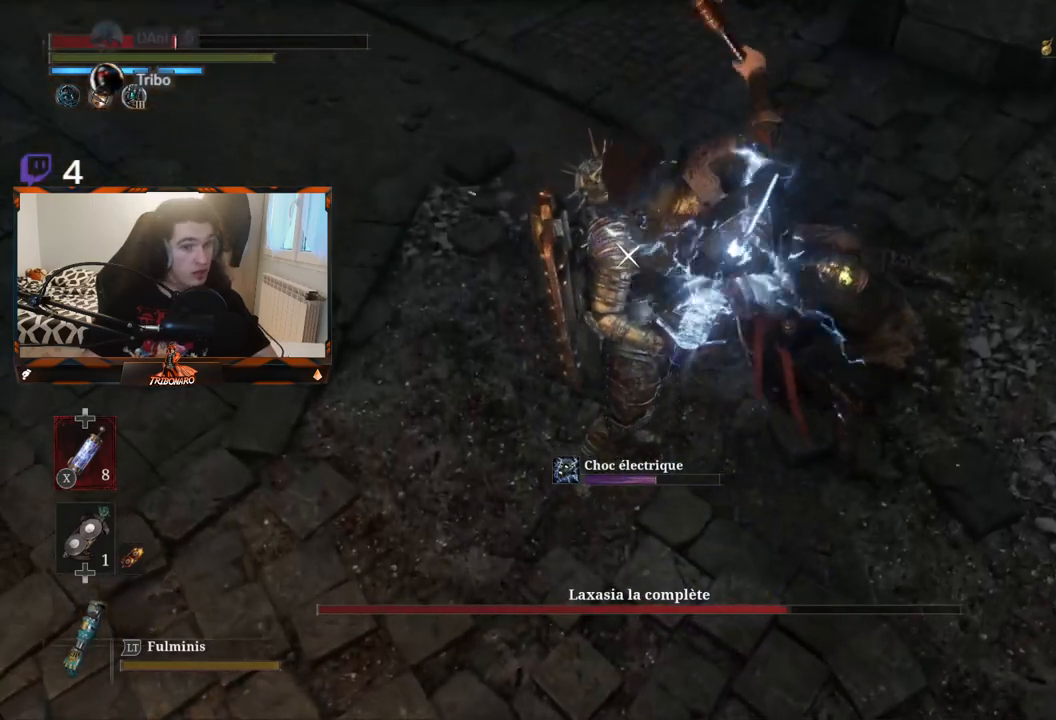
{"buttons": [], "left_stick": "center", "right_stick": "center", "events": []}
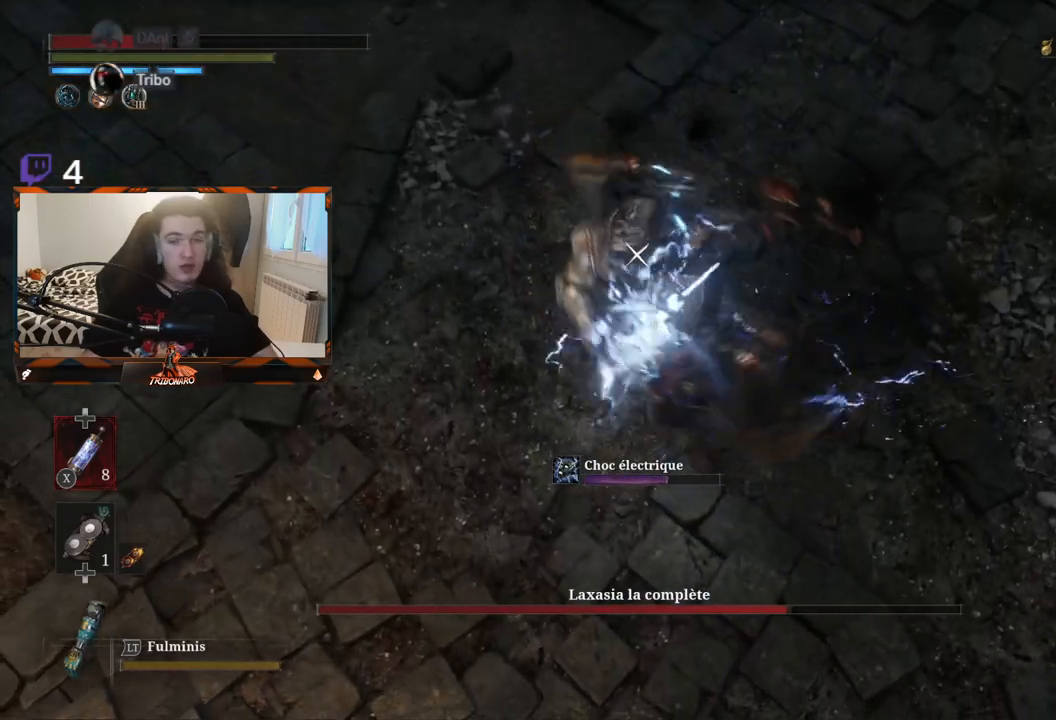
{"buttons": [], "left_stick": "center", "right_stick": "center", "events": []}
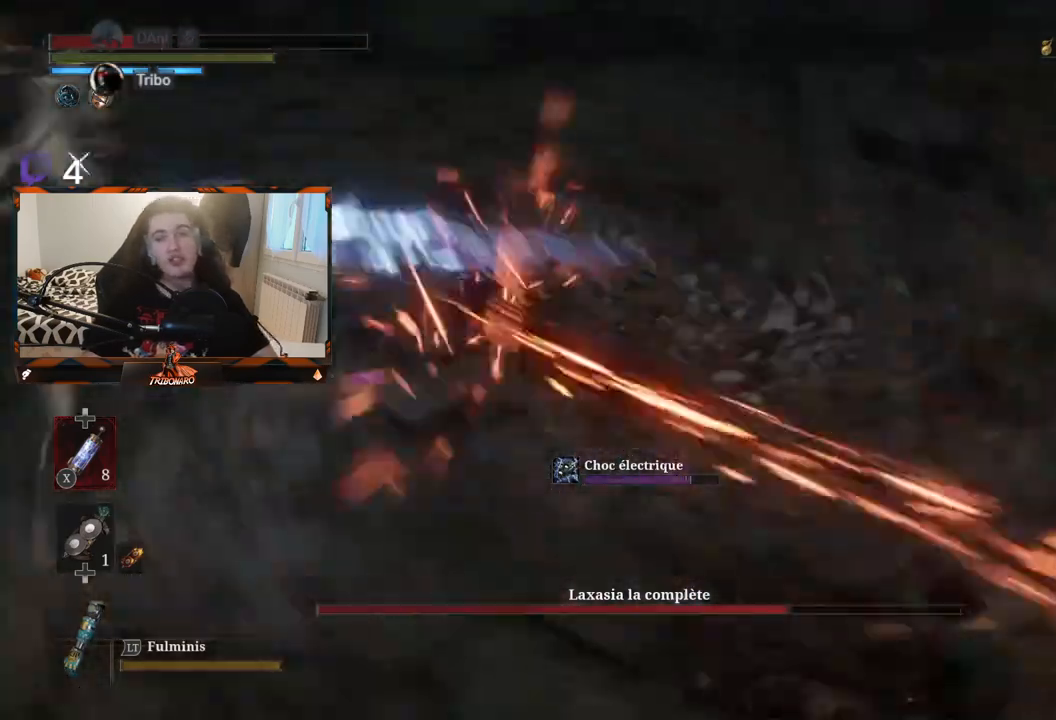
{"buttons": ["B"], "left_stick": "up", "right_stick": "center", "events": [[317, "left_stick", "up"], [450, "B", "down"]]}